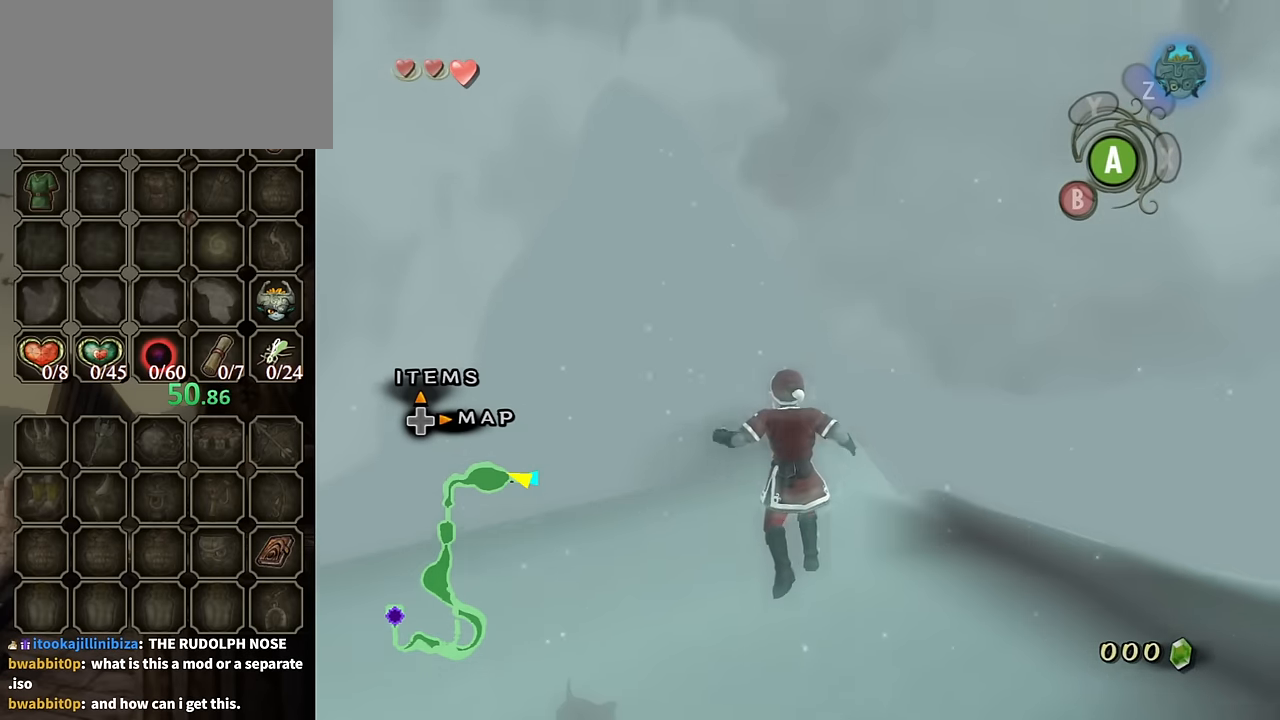
Gameplay with a controller (Nintendo layout); each line is a JSON object with the inputs held at the frame after it. "events" lists button and stick changes between this image and that frame as [ms after this image, input, new state], when the widget could be followed in between. Not read: L3 R3.
{"buttons": [], "left_stick": "center", "right_stick": "center", "events": []}
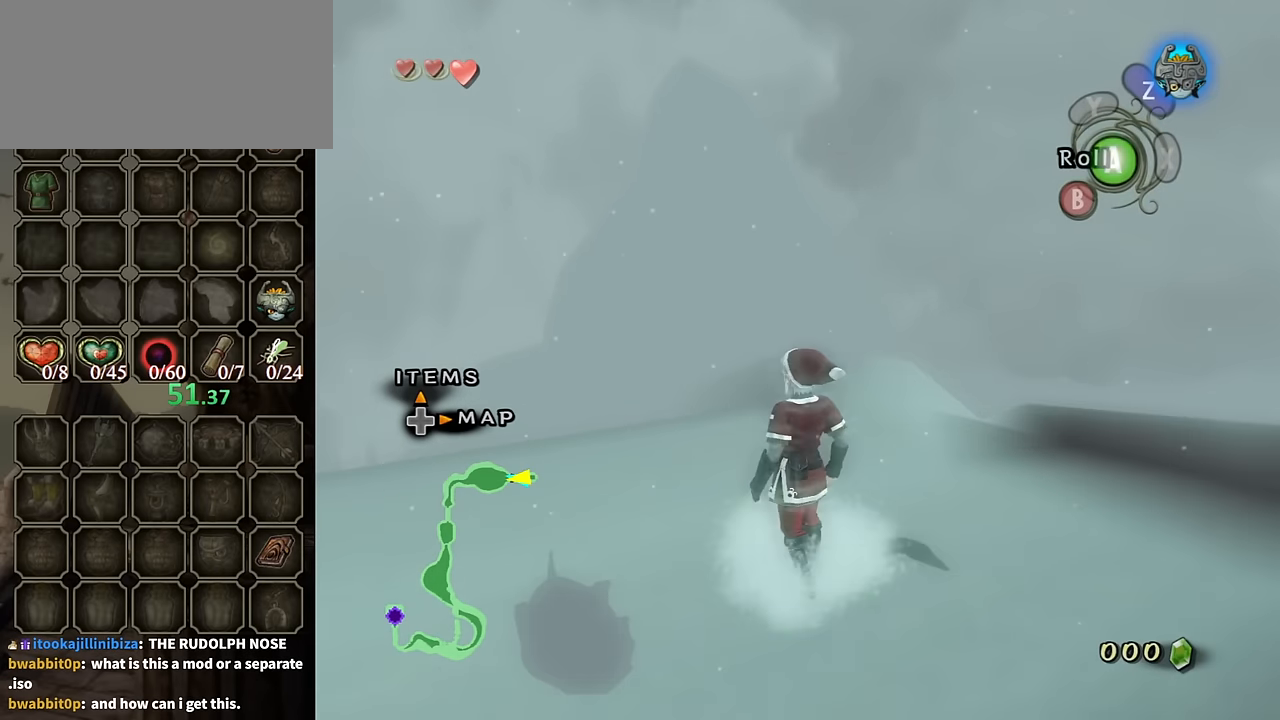
{"buttons": [], "left_stick": "center", "right_stick": "center", "events": [[34, "left_stick", "down-left"], [367, "left_stick", "center"], [434, "A", "down"], [500, "A", "up"]]}
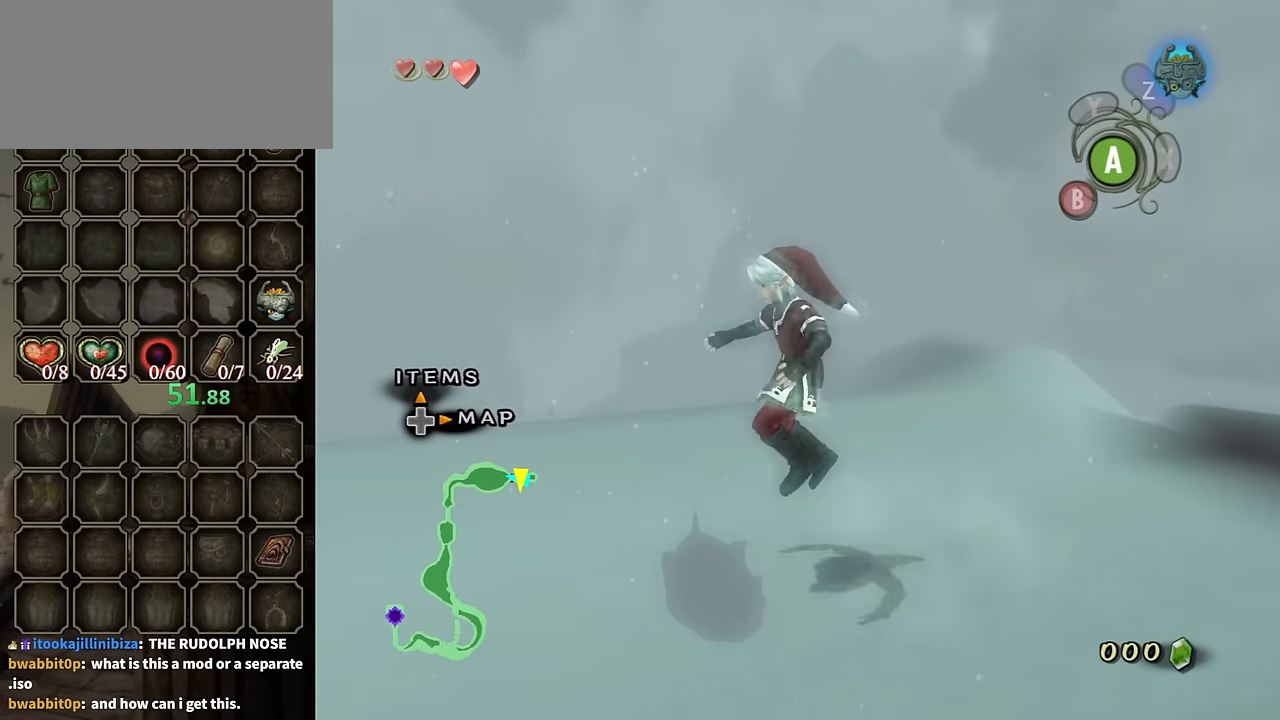
{"buttons": [], "left_stick": "center", "right_stick": "center", "events": [[100, "A", "down"], [234, "A", "up"]]}
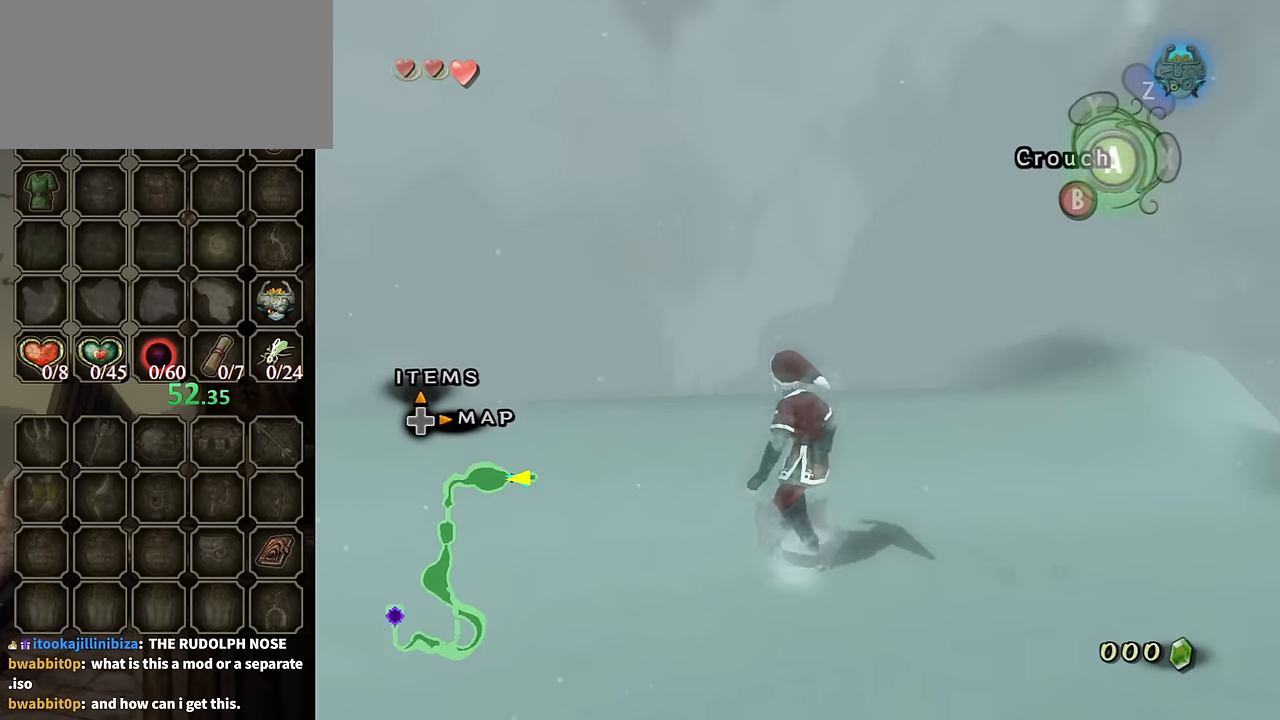
{"buttons": [], "left_stick": "up", "right_stick": "center", "events": [[200, "left_stick", "up"]]}
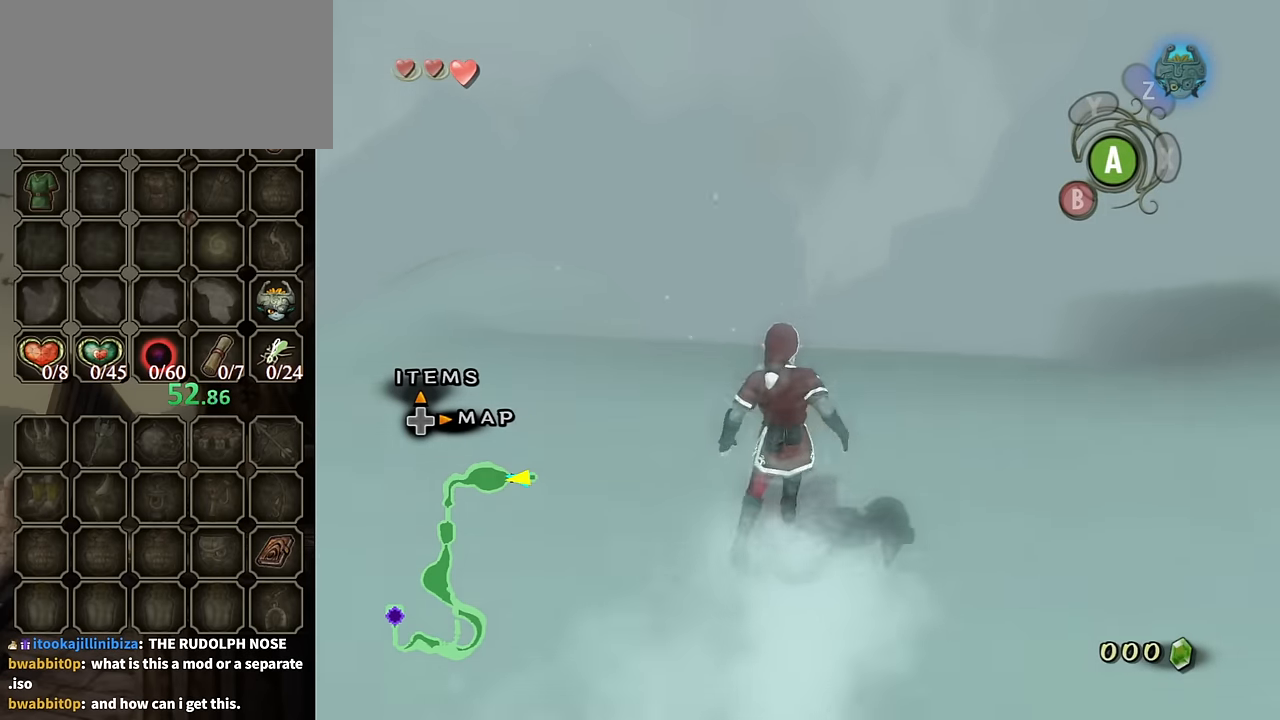
{"buttons": [], "left_stick": "up", "right_stick": "center", "events": [[334, "B", "down"], [434, "B", "up"]]}
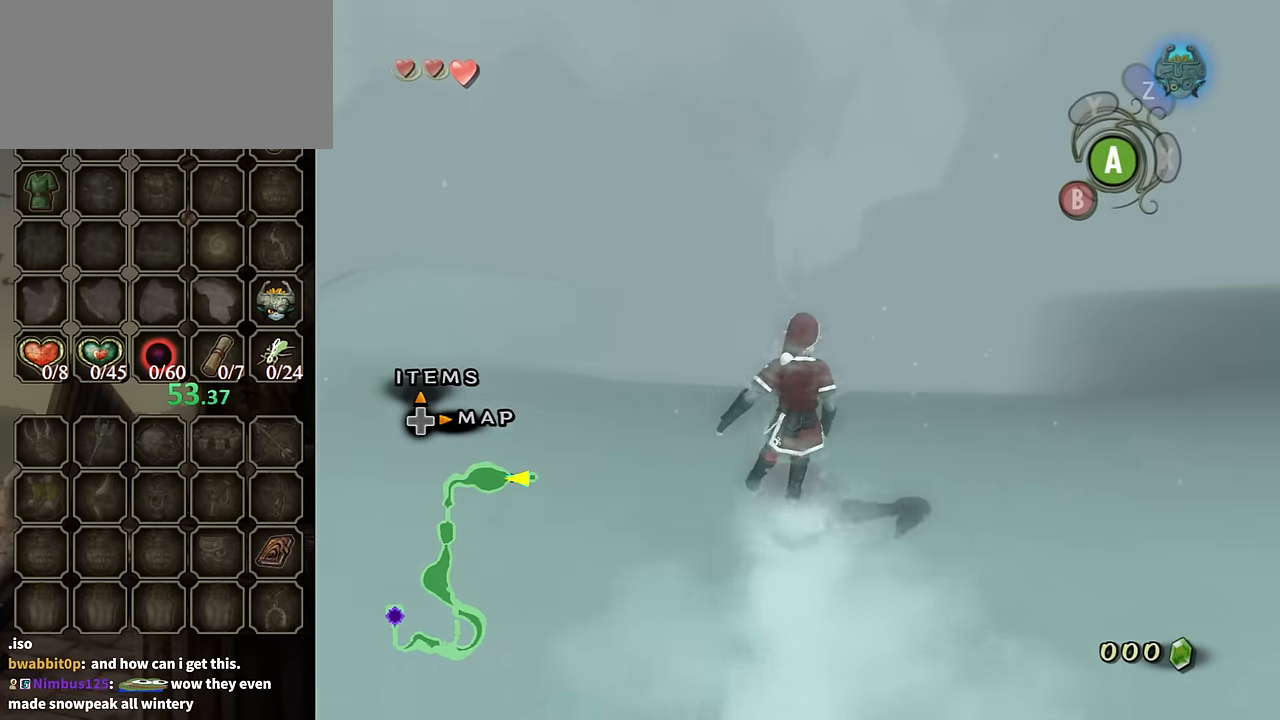
{"buttons": [], "left_stick": "up", "right_stick": "center", "events": []}
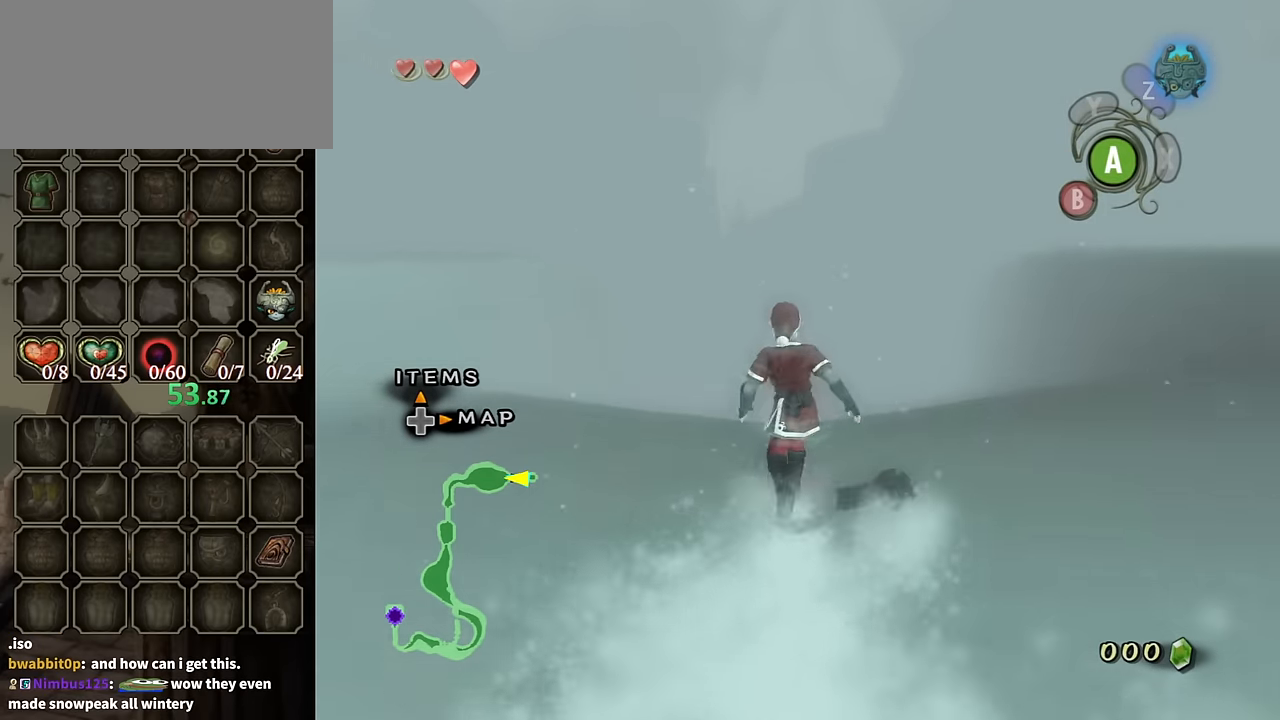
{"buttons": [], "left_stick": "up", "right_stick": "center", "events": []}
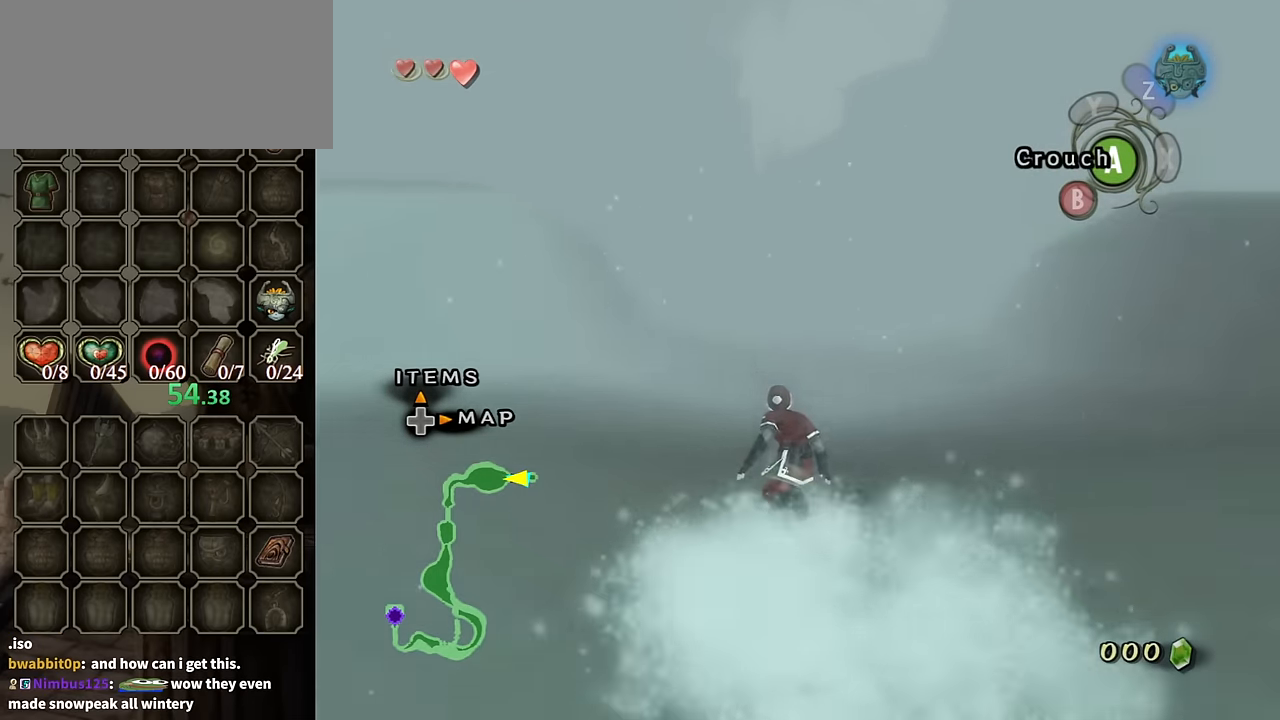
{"buttons": [], "left_stick": "up", "right_stick": "center", "events": []}
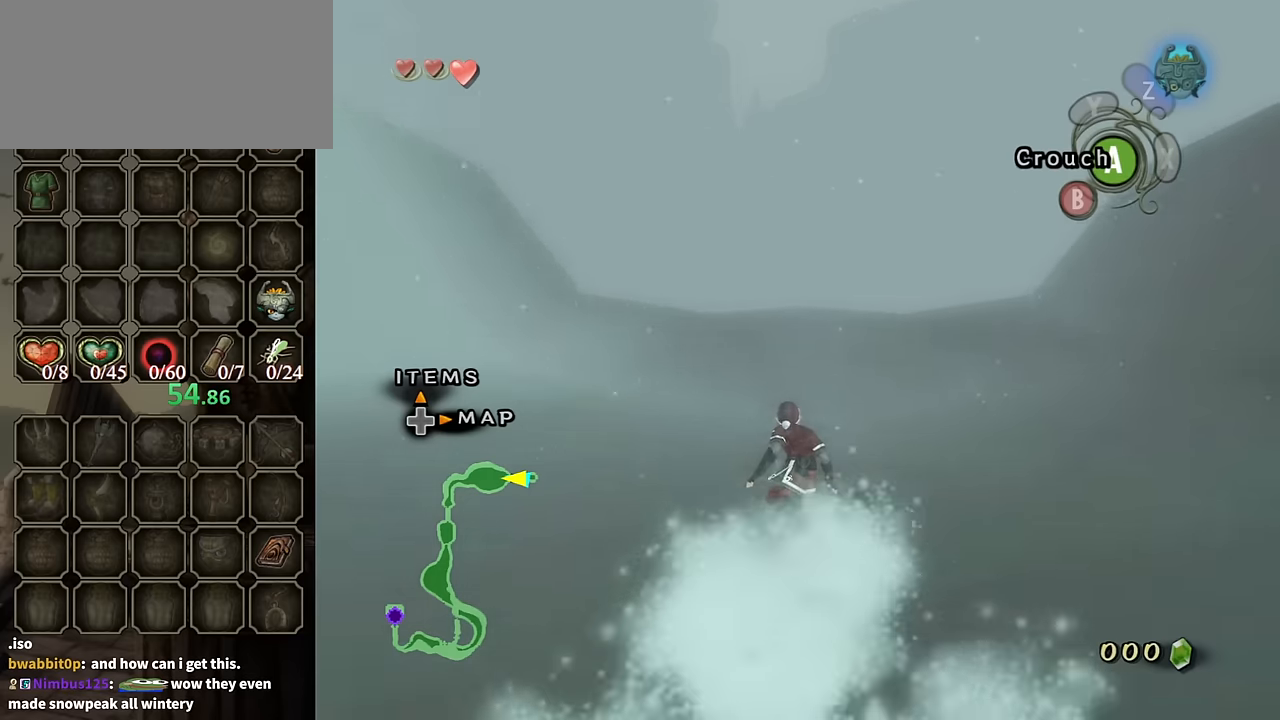
{"buttons": ["A"], "left_stick": "up", "right_stick": "center", "events": [[67, "A", "down"]]}
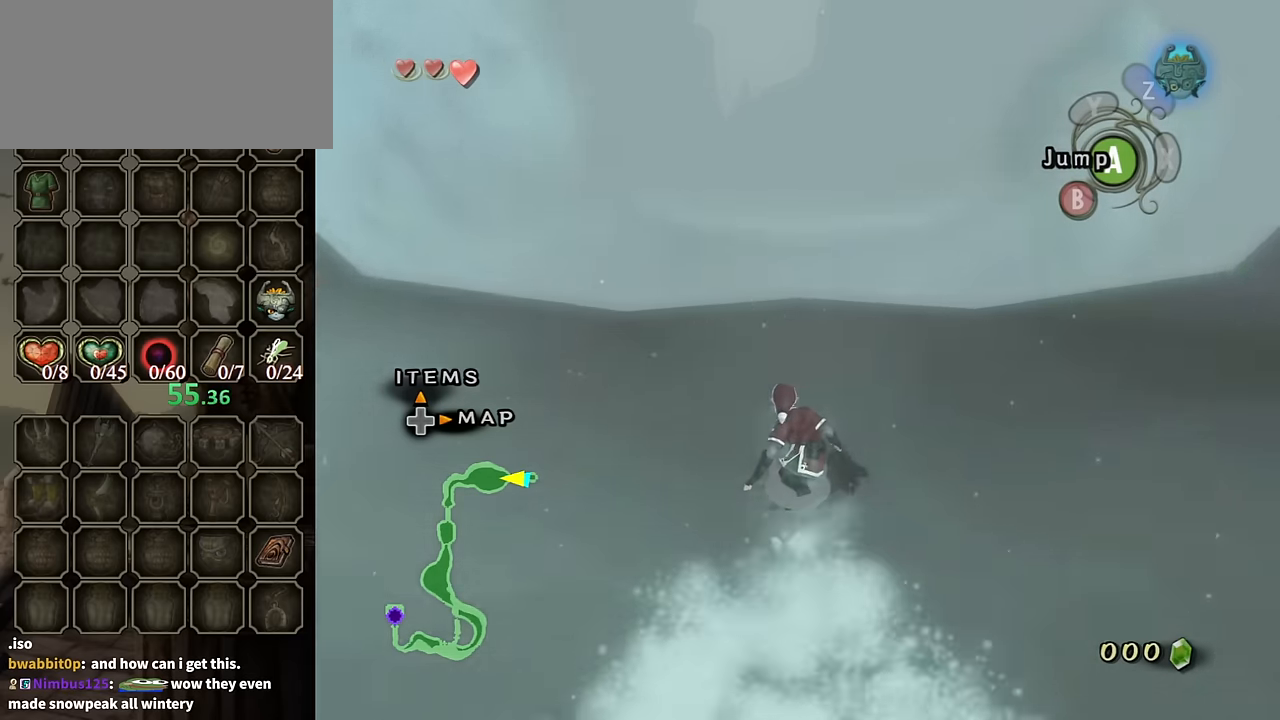
{"buttons": [], "left_stick": "up", "right_stick": "center", "events": [[467, "A", "up"]]}
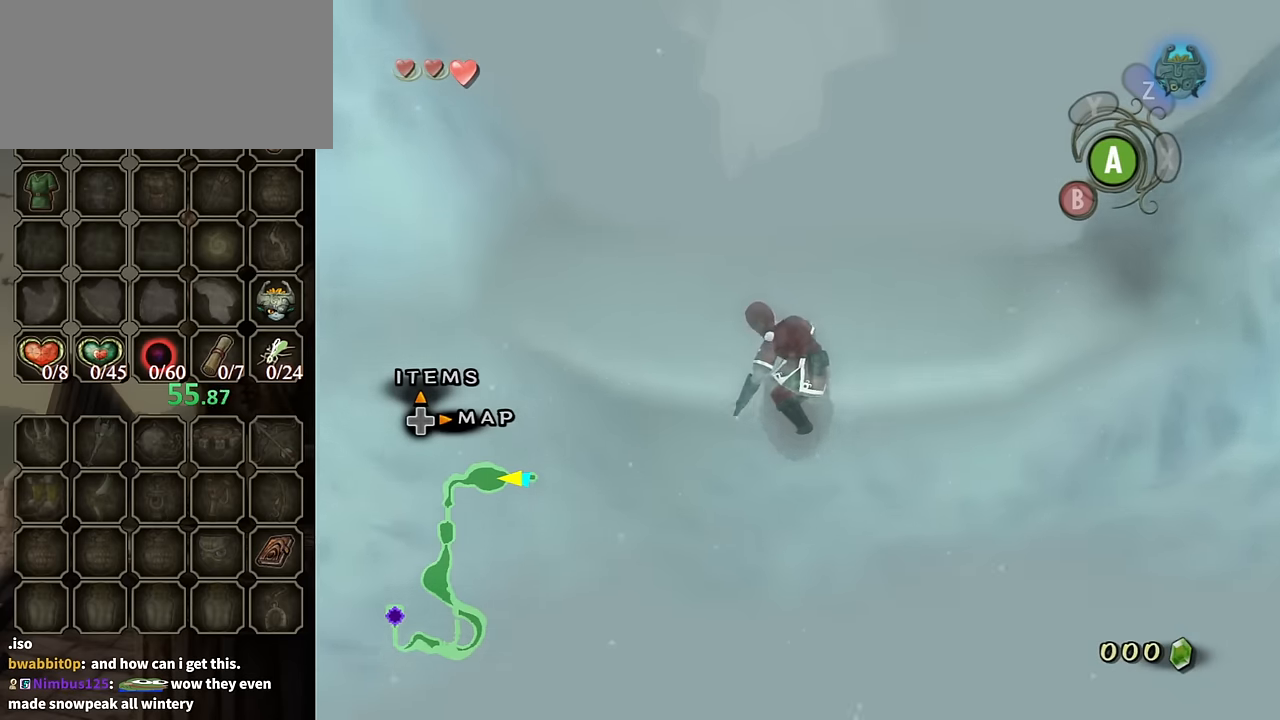
{"buttons": [], "left_stick": "up", "right_stick": "center", "events": []}
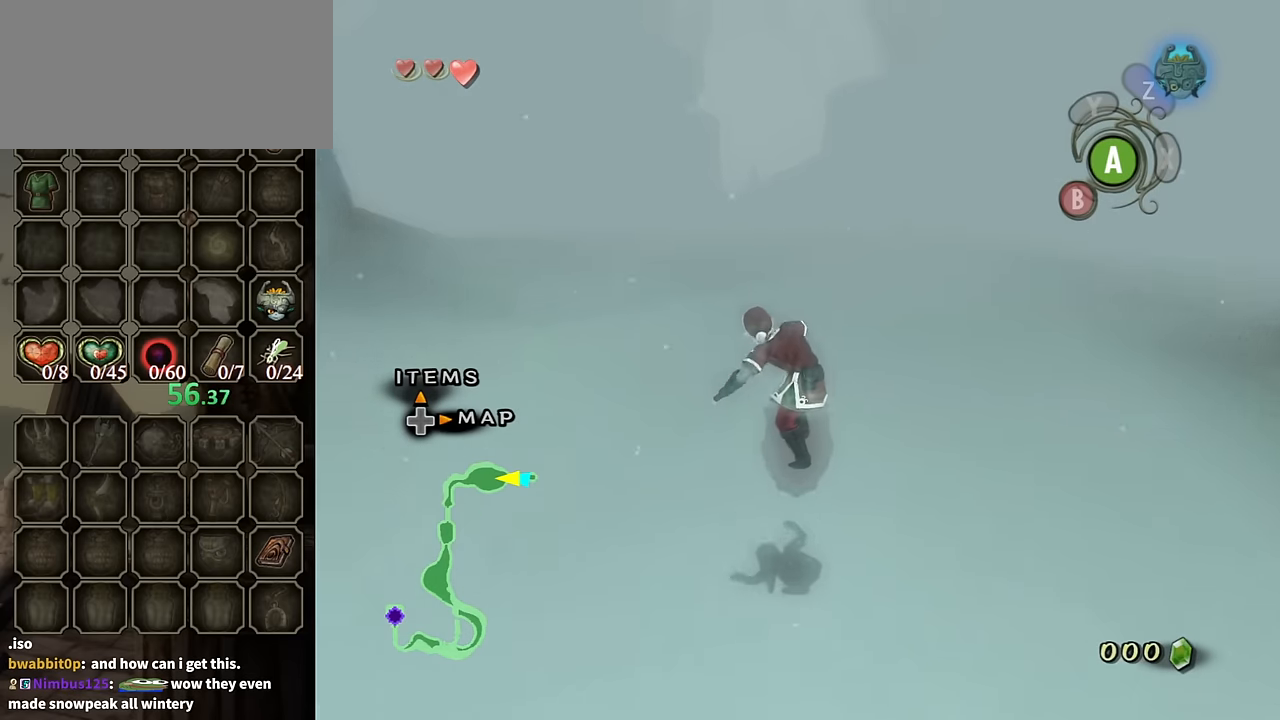
{"buttons": [], "left_stick": "up", "right_stick": "center", "events": [[167, "left_stick", "up-left"], [400, "A", "down"], [467, "A", "up"], [467, "left_stick", "up"]]}
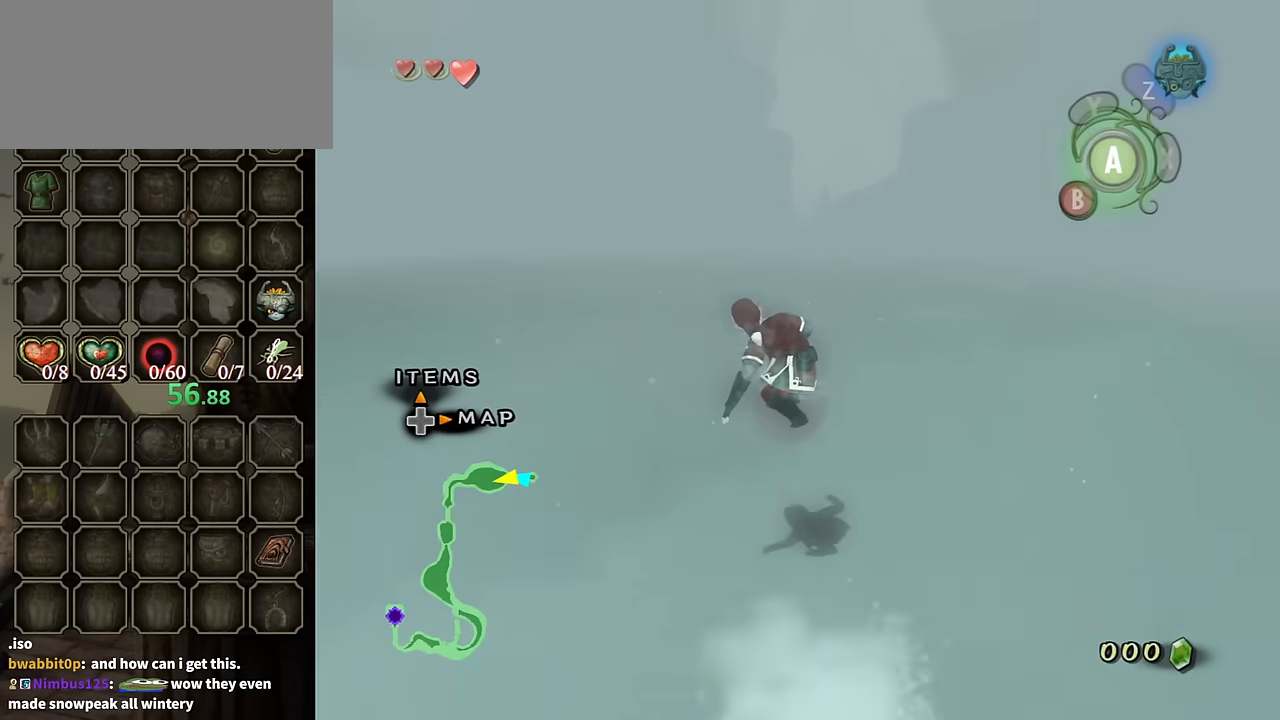
{"buttons": [], "left_stick": "up", "right_stick": "center", "events": [[67, "A", "down"], [167, "A", "up"]]}
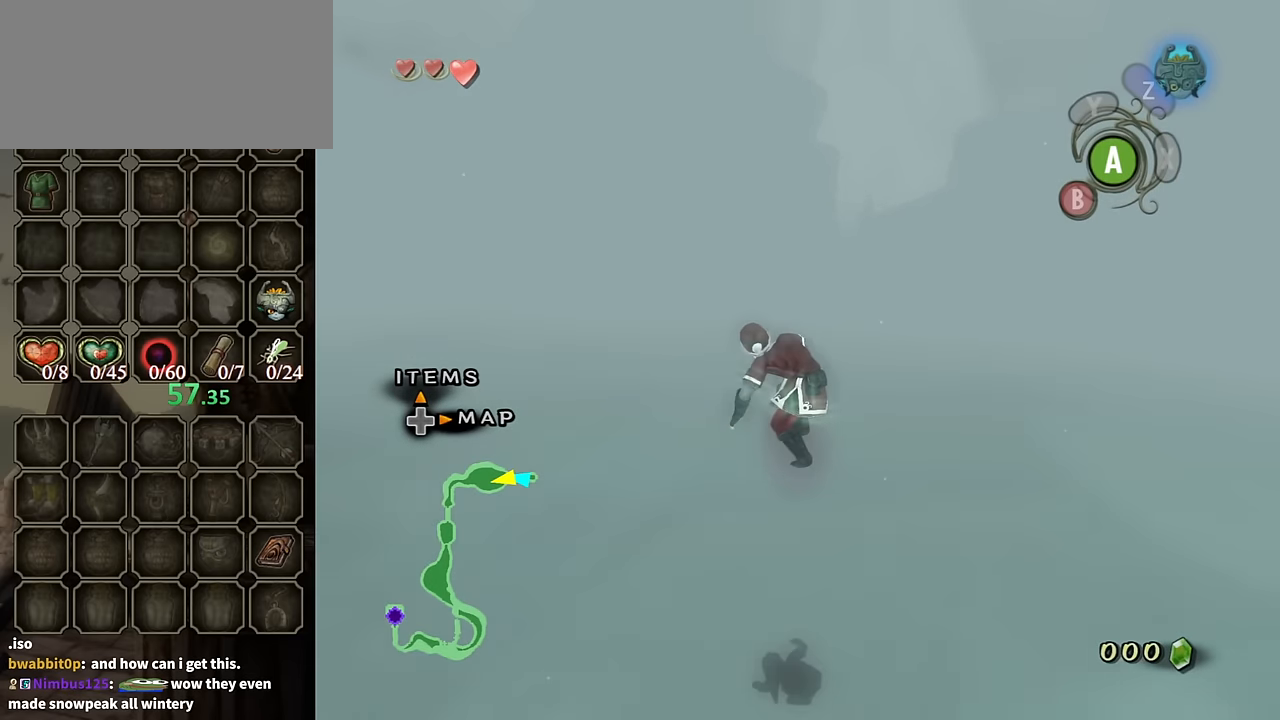
{"buttons": [], "left_stick": "up", "right_stick": "center", "events": []}
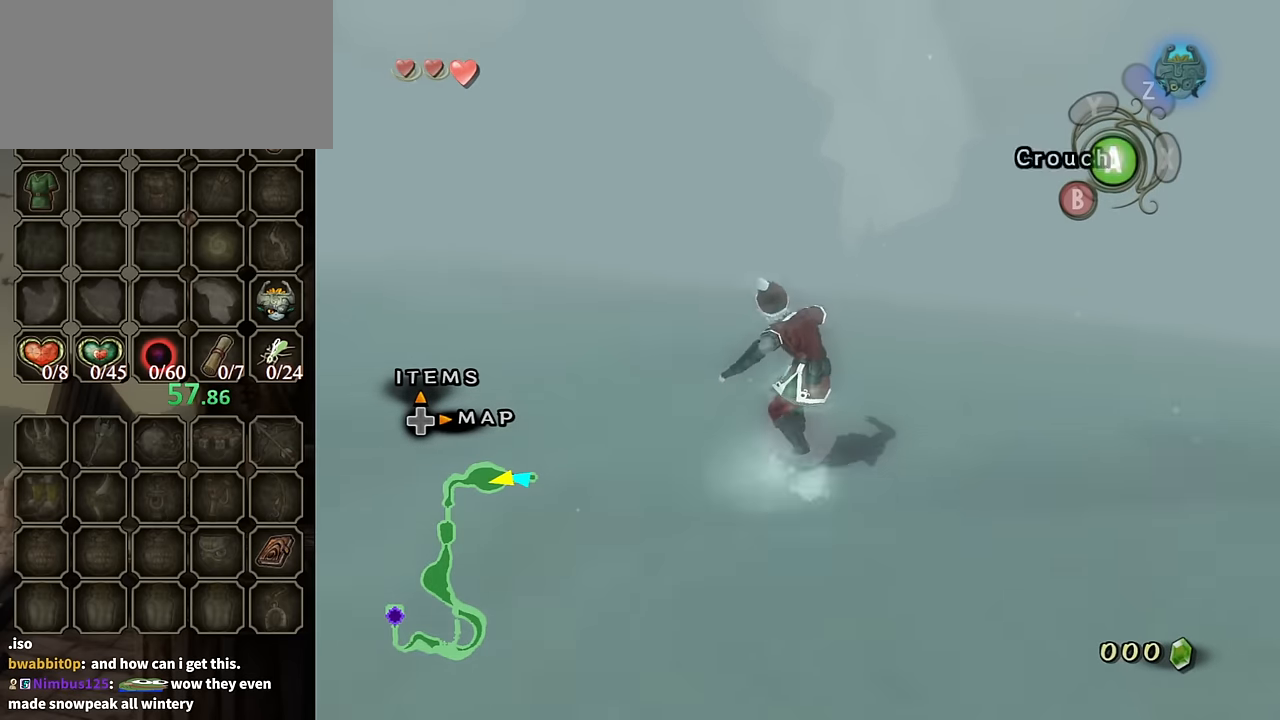
{"buttons": [], "left_stick": "up", "right_stick": "center", "events": [[134, "A", "down"], [200, "A", "up"], [267, "A", "down"], [334, "A", "up"]]}
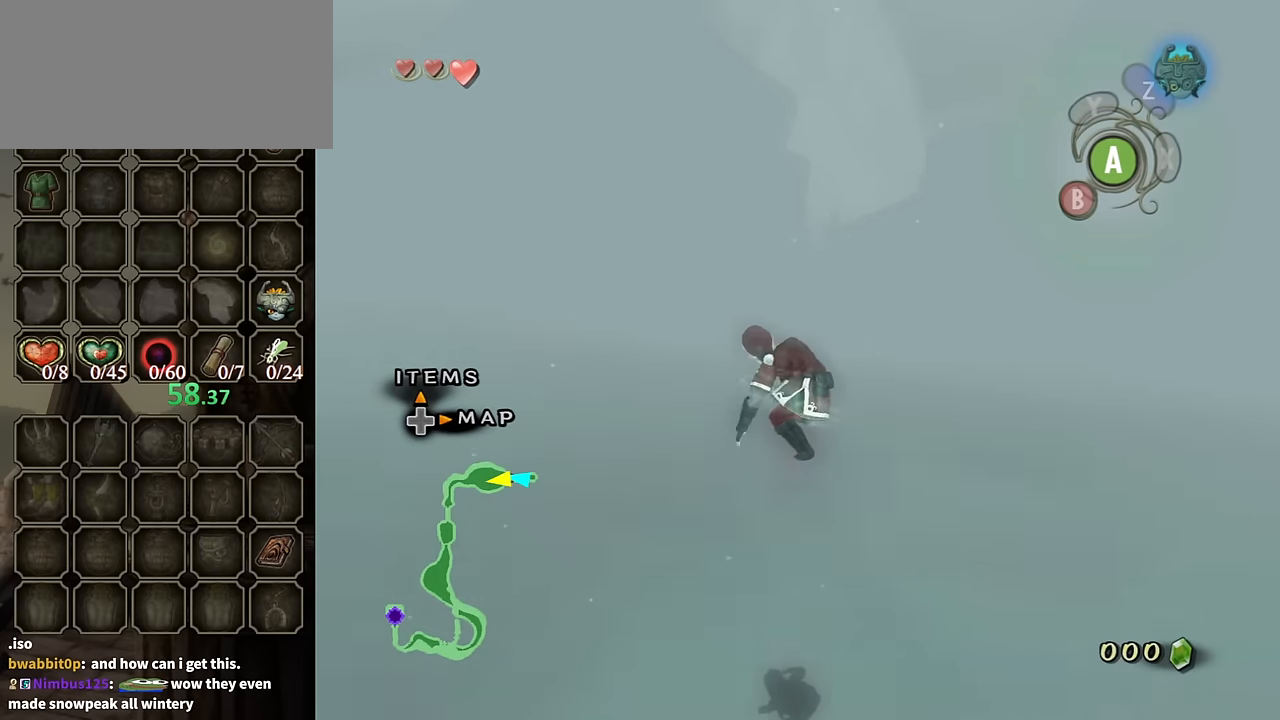
{"buttons": [], "left_stick": "up", "right_stick": "center", "events": []}
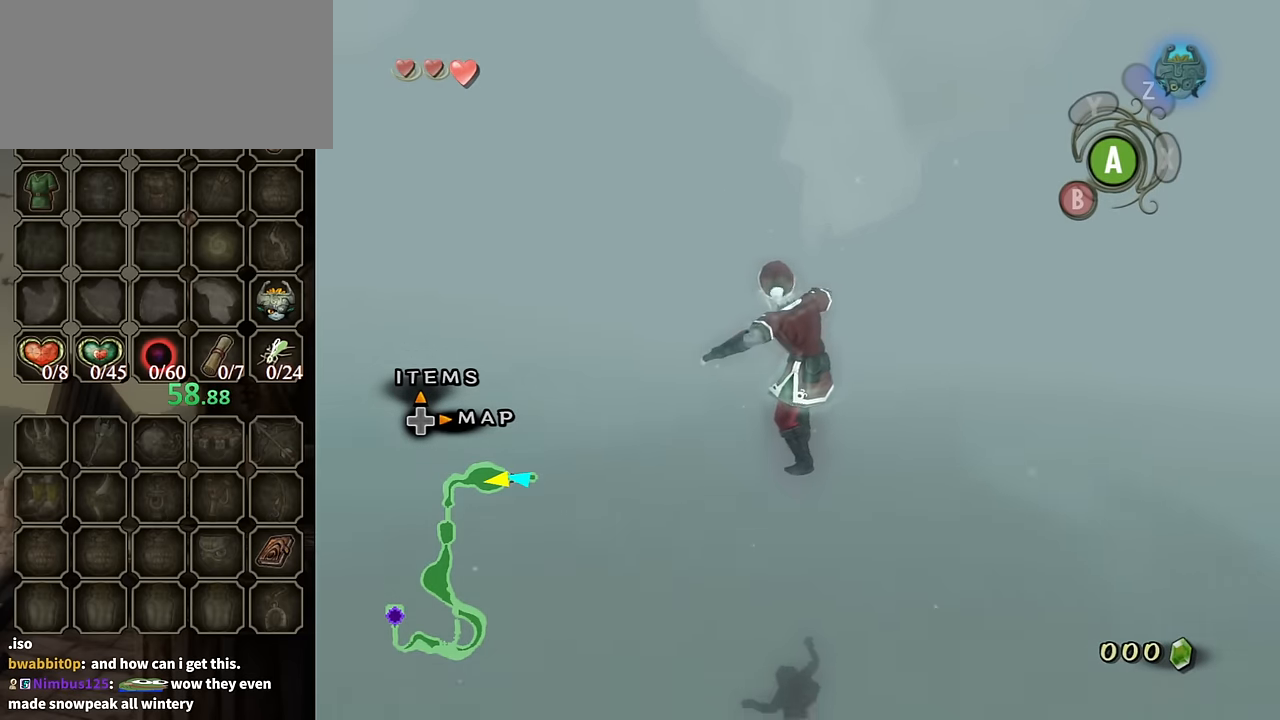
{"buttons": ["A"], "left_stick": "up", "right_stick": "center", "events": [[500, "A", "down"]]}
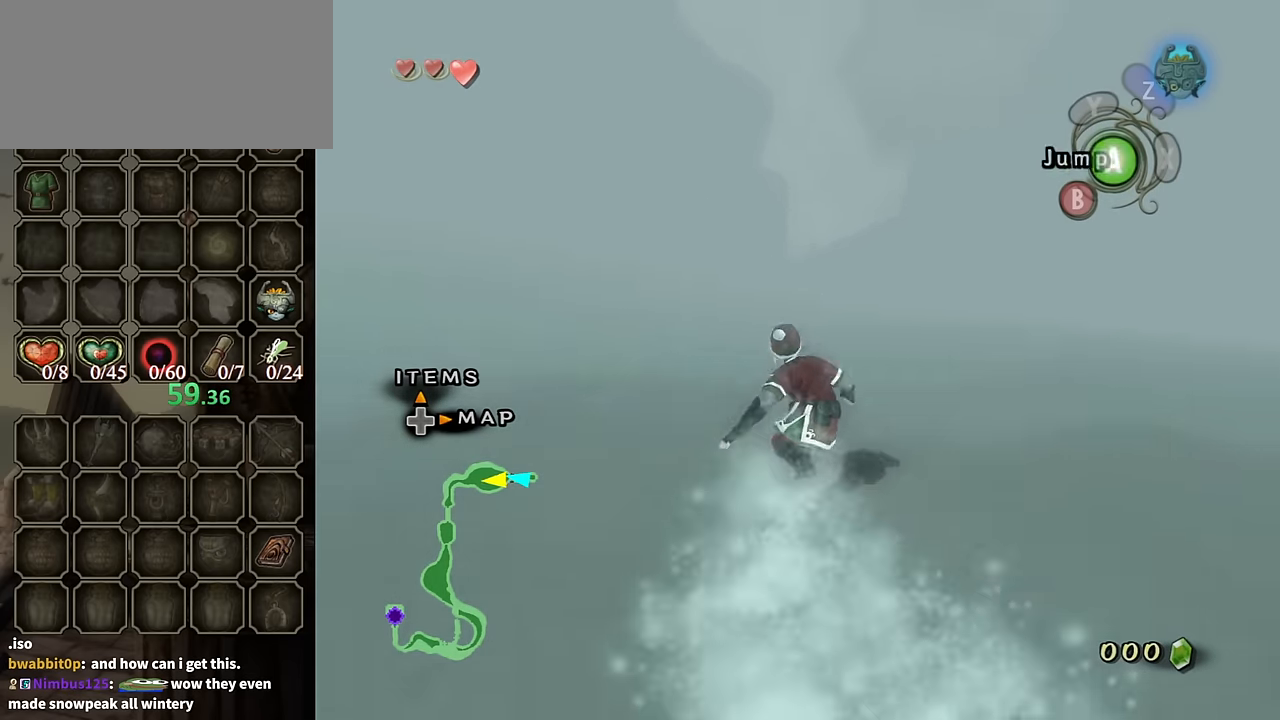
{"buttons": [], "left_stick": "up", "right_stick": "center", "events": [[100, "A", "up"], [167, "A", "down"], [234, "A", "up"]]}
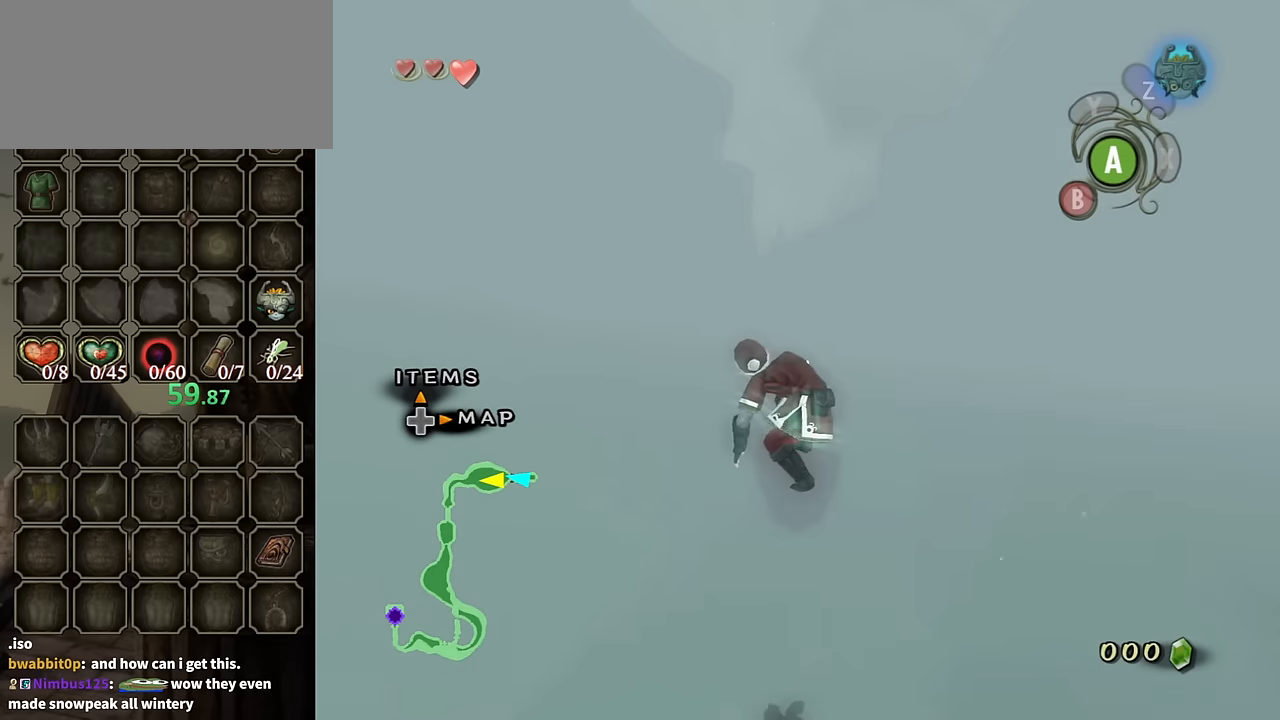
{"buttons": [], "left_stick": "up", "right_stick": "center", "events": []}
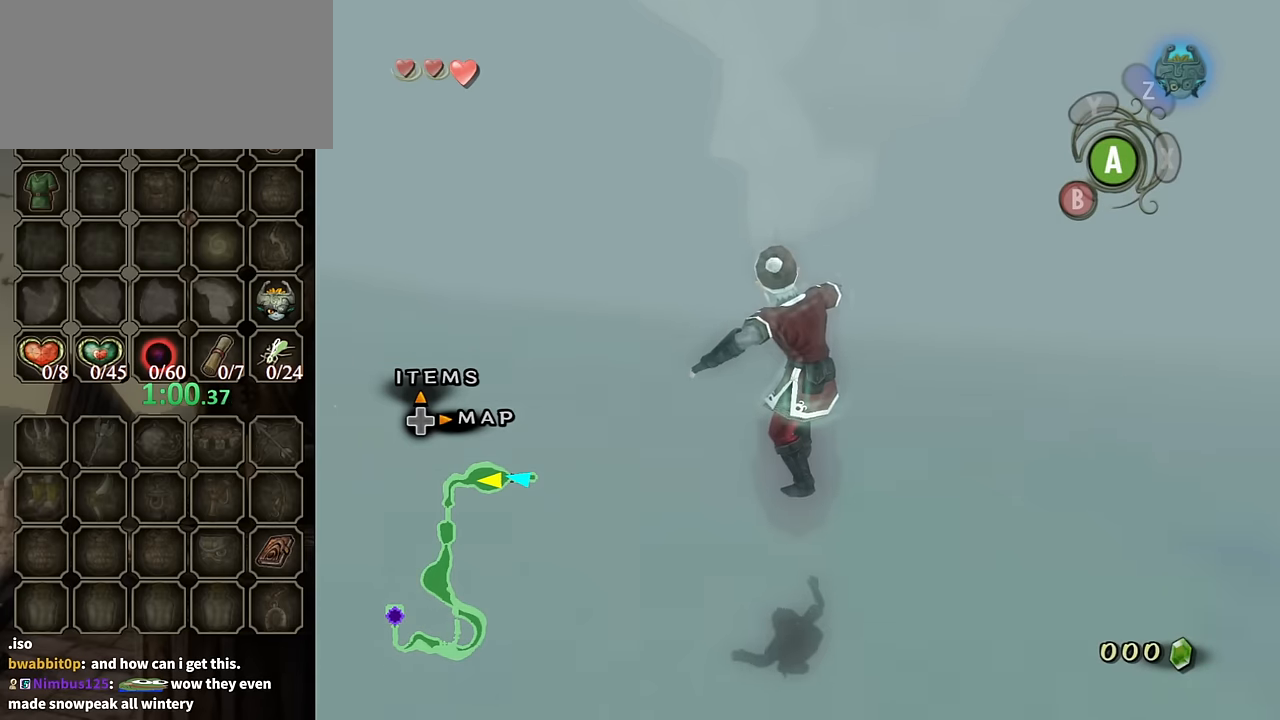
{"buttons": [], "left_stick": "up", "right_stick": "center", "events": [[367, "A", "down"], [500, "A", "up"]]}
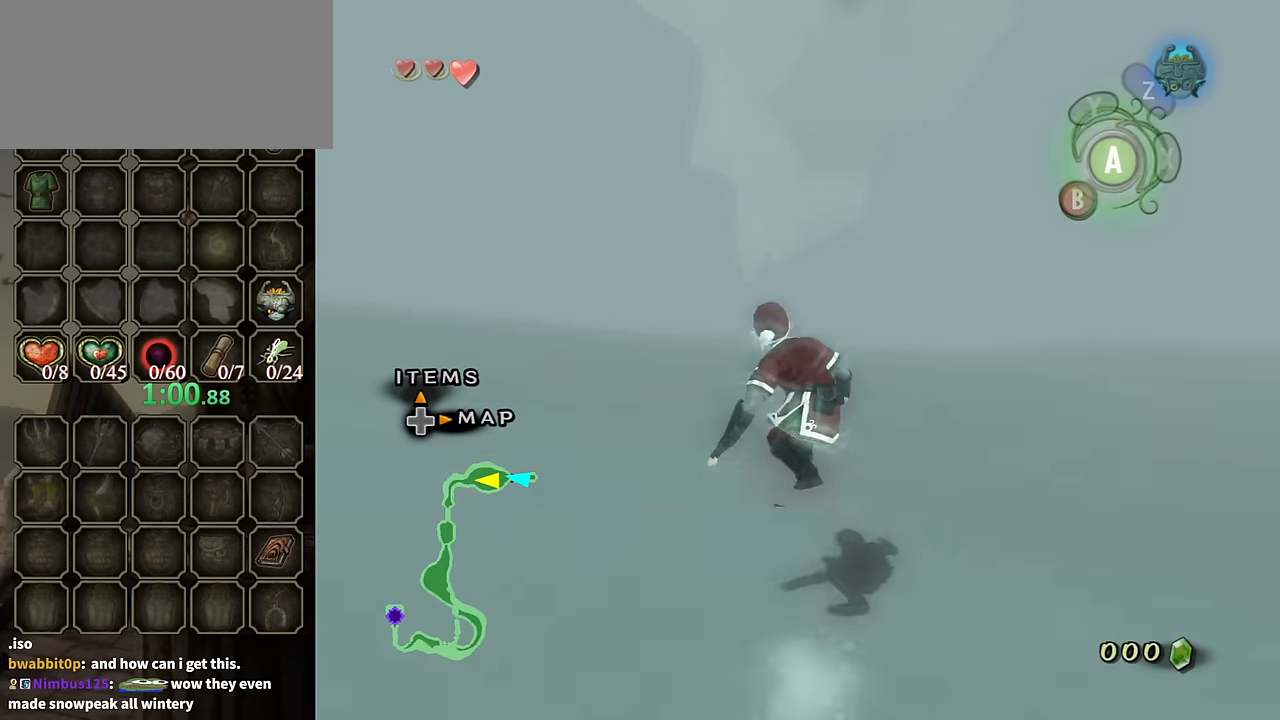
{"buttons": [], "left_stick": "up", "right_stick": "center", "events": [[67, "A", "down"], [167, "A", "up"]]}
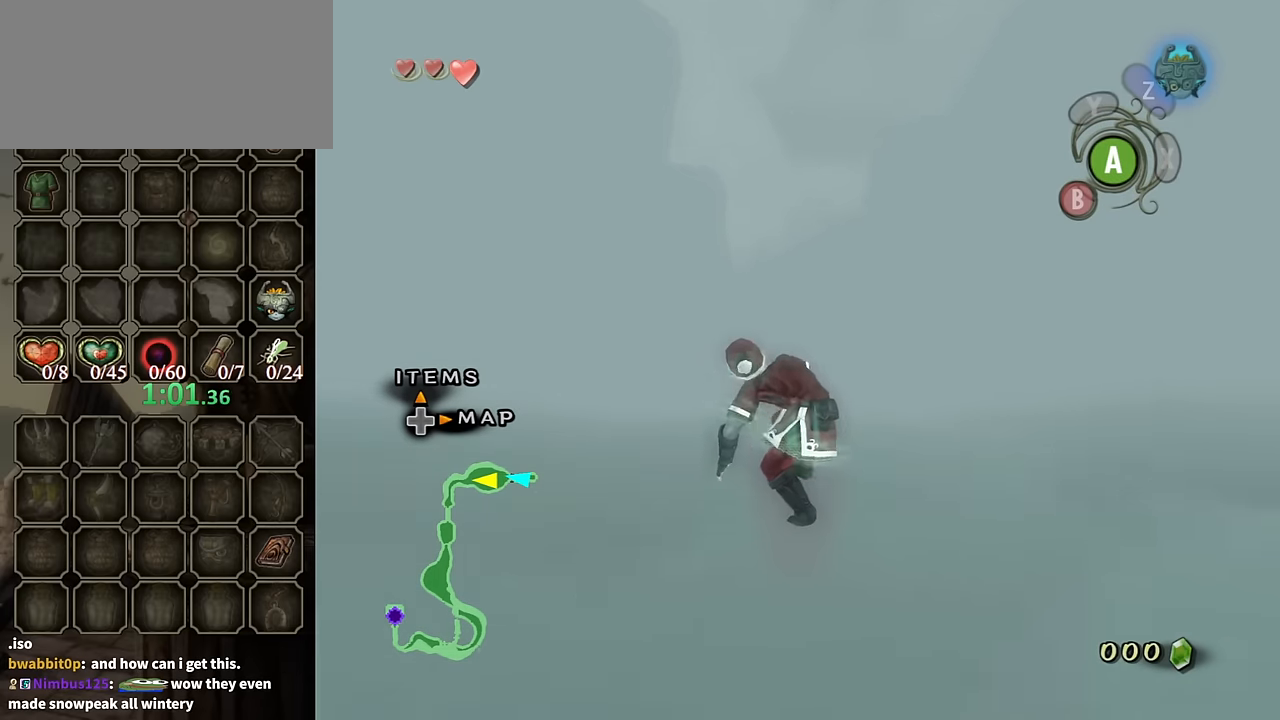
{"buttons": [], "left_stick": "up", "right_stick": "center", "events": []}
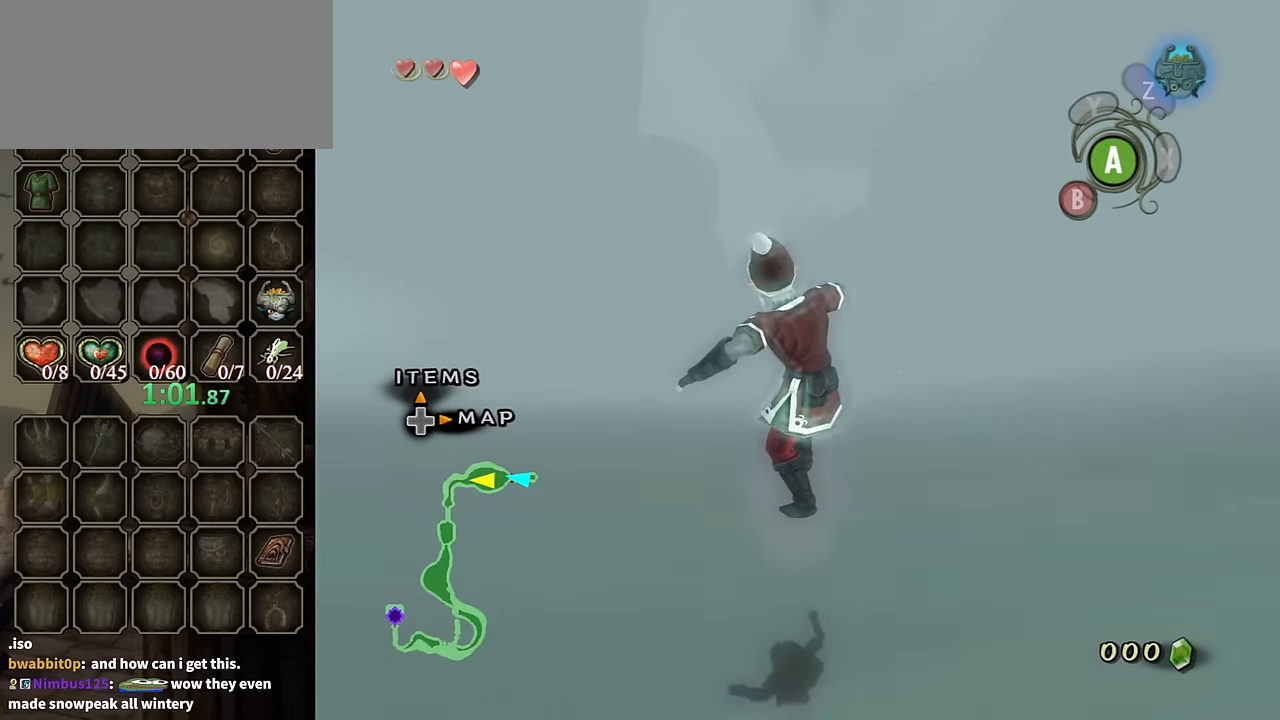
{"buttons": ["A"], "left_stick": "up", "right_stick": "center", "events": [[434, "A", "down"]]}
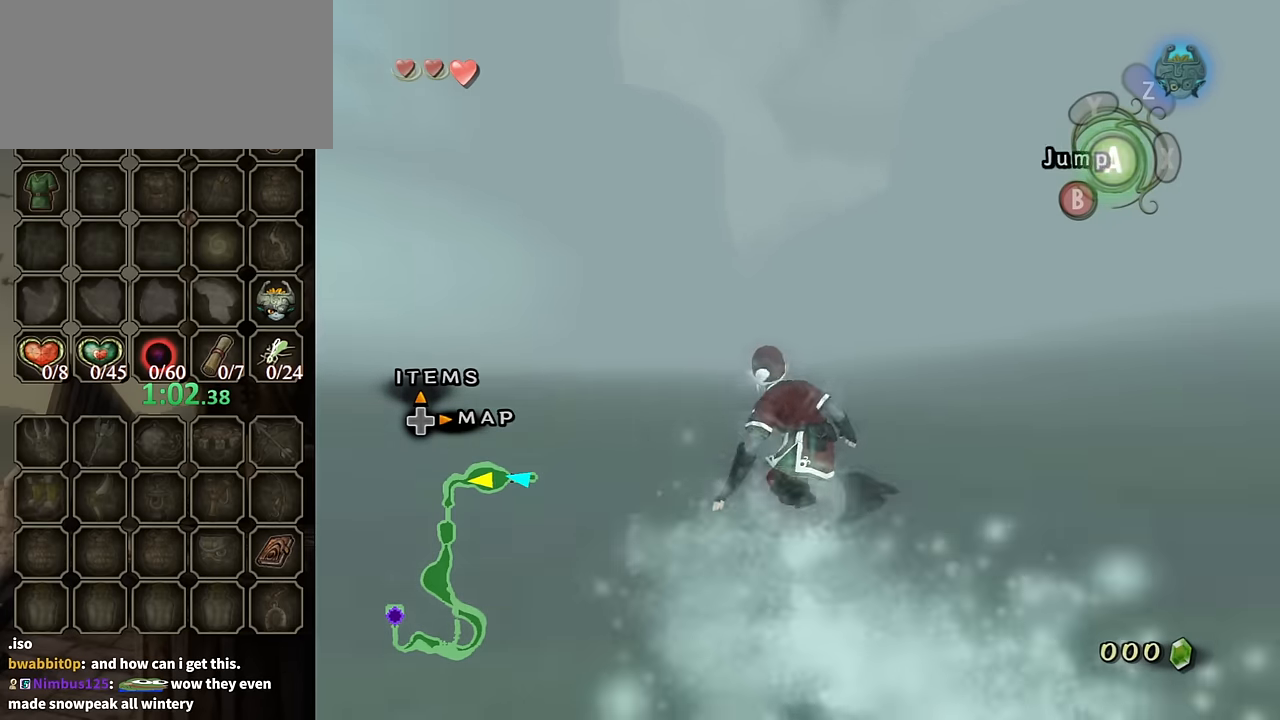
{"buttons": [], "left_stick": "up", "right_stick": "center", "events": [[67, "A", "up"], [167, "A", "down"], [267, "A", "up"]]}
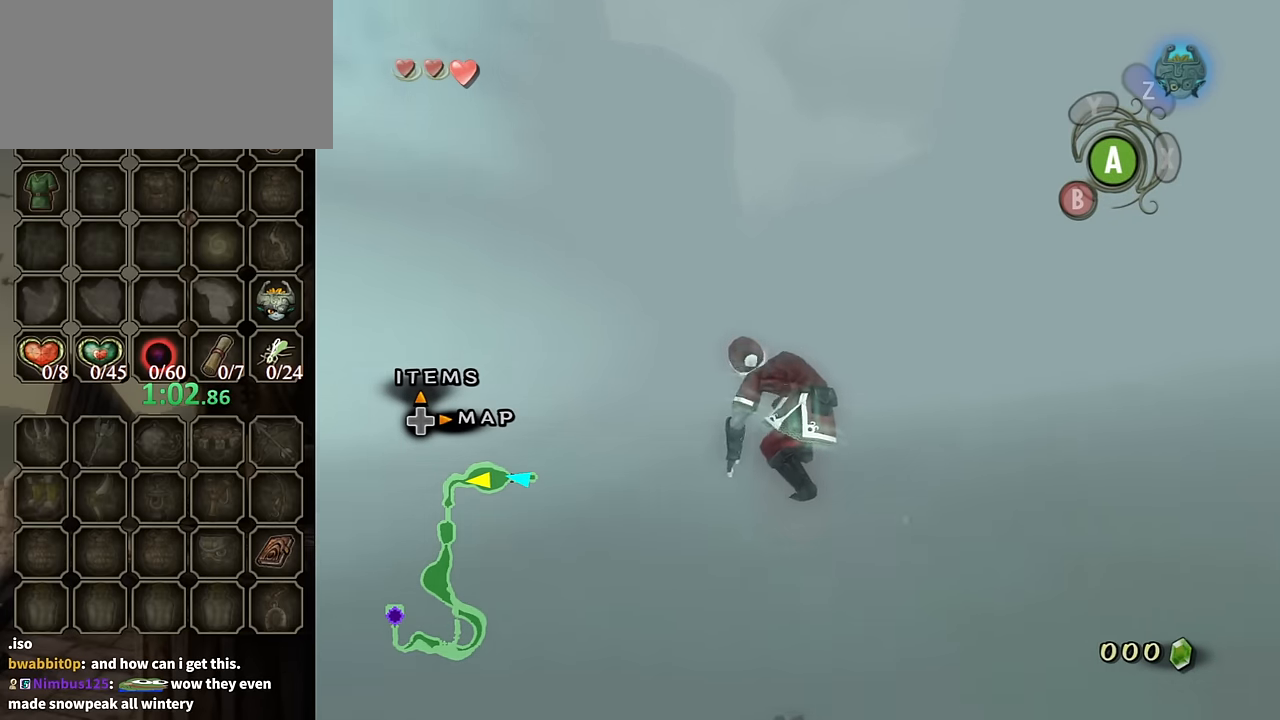
{"buttons": [], "left_stick": "up", "right_stick": "center", "events": []}
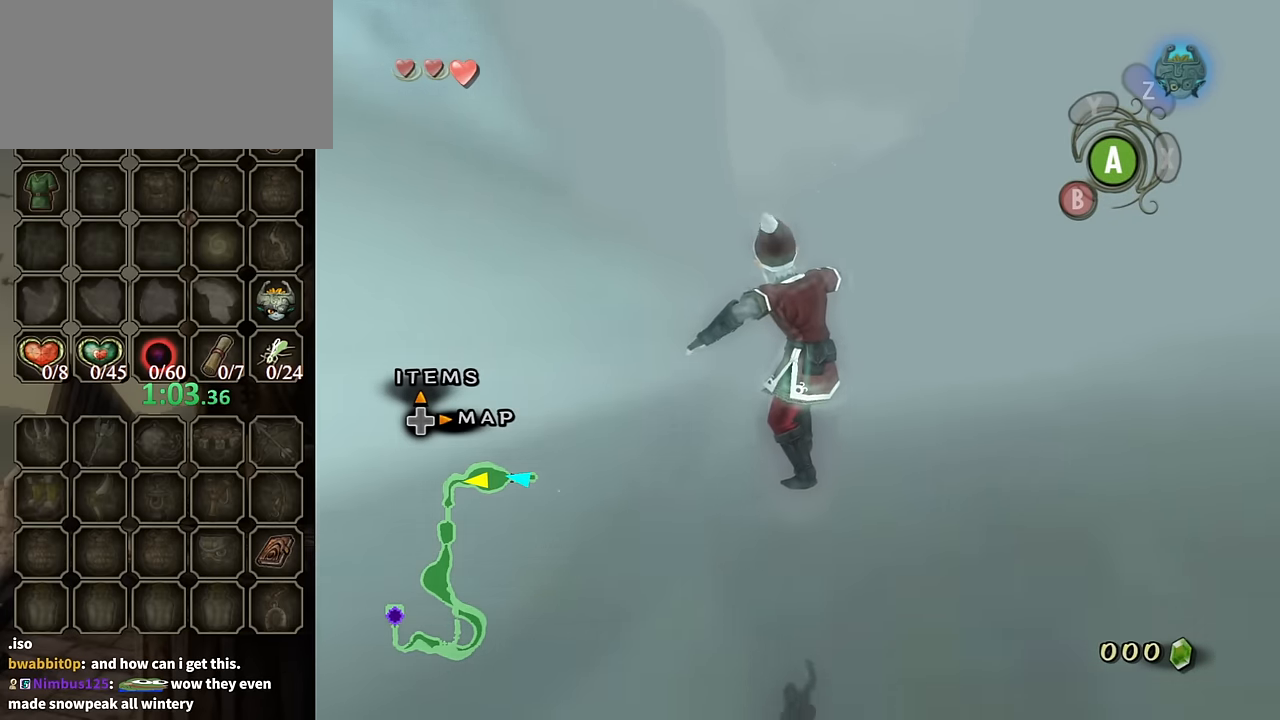
{"buttons": ["A"], "left_stick": "up", "right_stick": "center", "events": [[500, "A", "down"]]}